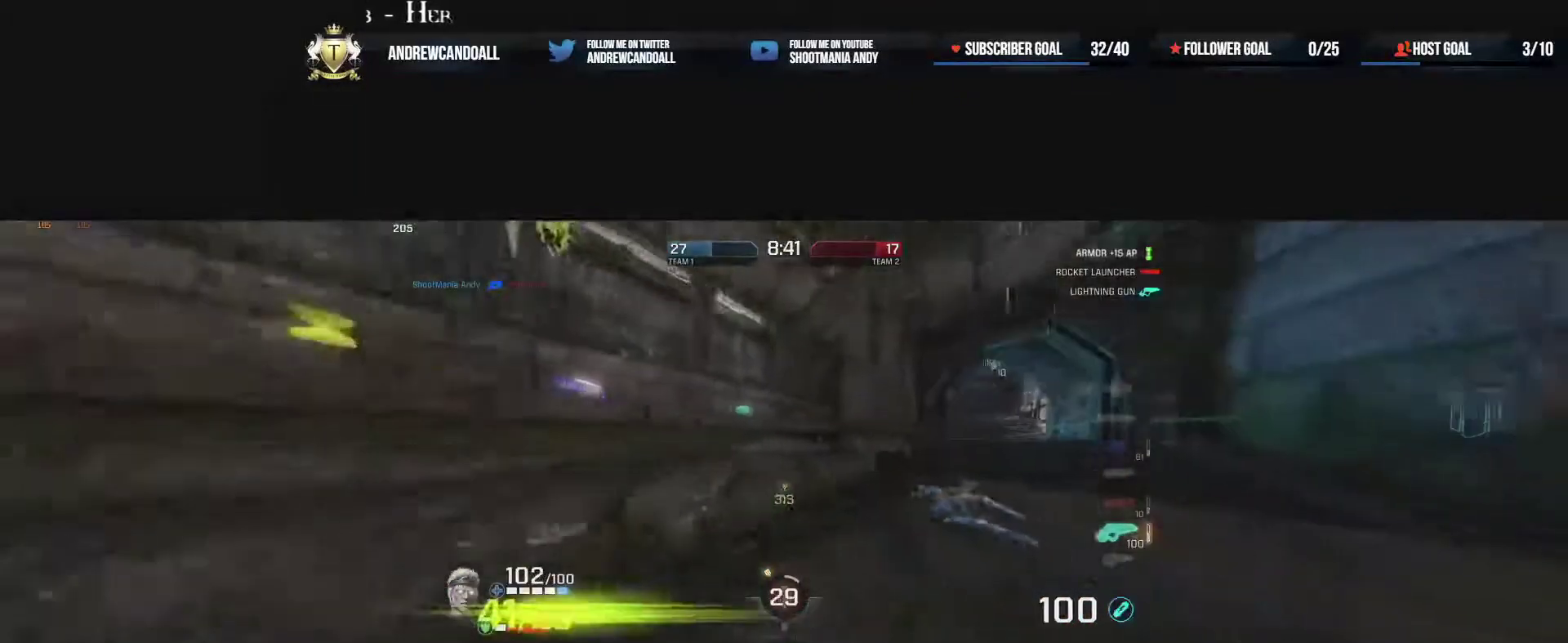
Gameplay with keyboard and mouse; each line is a JSON object with the keys and mouse buttons held at the frame after it. "events" lists presses ("down") and releases ("up") of "a", "alt", "backspace", "caps_lock", "ctrl", "d", "delete", "end", "home", "r", "s", "shift", "tab", "tilde", "w", "mouse_left", "mouse_wheel", "mouse_right", "mouse_mb4" and "mouse_mb5" between this image and that frame as [ms after this image, input, new state], when the widget could be followed in between. "mouse_left", "mouse_wheel", "mouse_right", "mouse_mb4", "mouse_mb5" = the "left", "wheel", "right", "mb4", "mb5" buttons of the "mouse" list. No other keys are recorded. "wheel" means that the mouse wheel is clicked or scrolled. Not read: mouse_move.
{"keys": ["a"], "mouse": [], "events": [[17, "a", "up"], [33, "a", "down"], [50, "mouse_right", "down"], [100, "d", "up"], [350, "mouse_right", "up"], [500, "w", "up"]]}
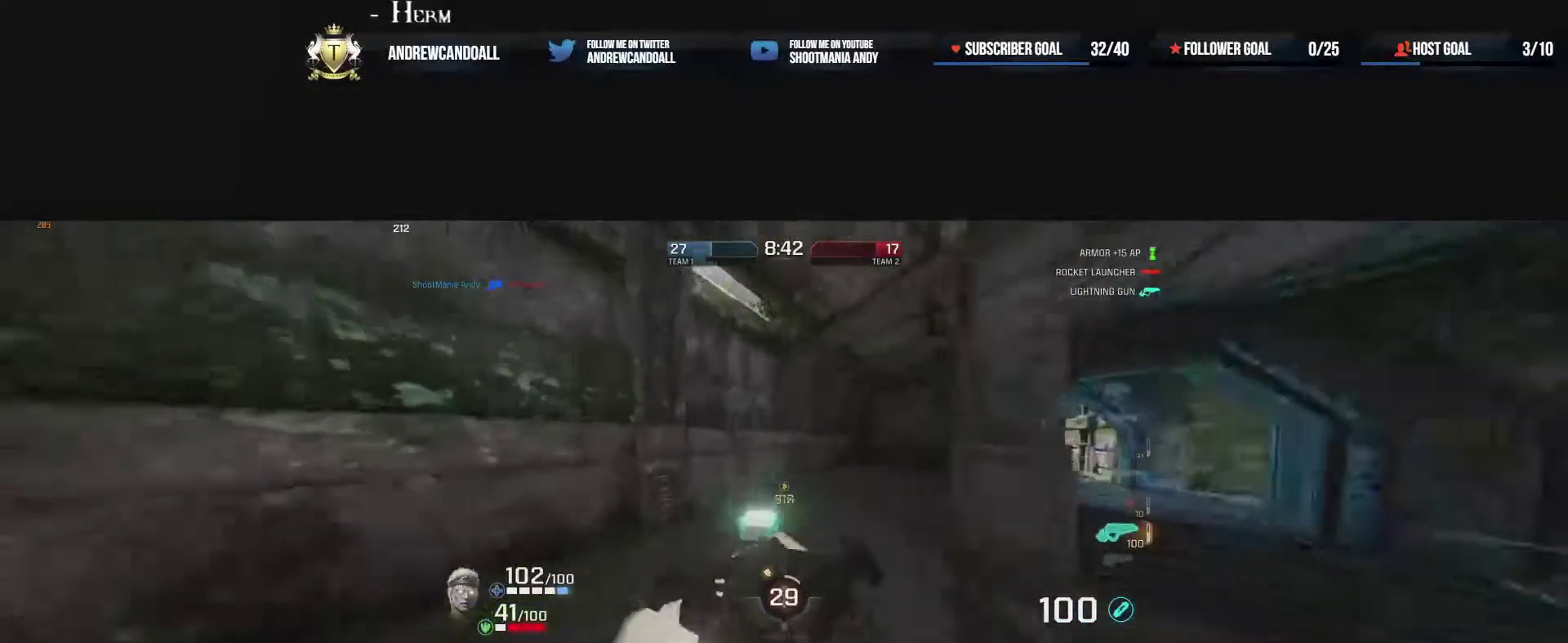
{"keys": ["d", "w"], "mouse": [], "events": [[50, "w", "down"], [350, "d", "down"], [433, "a", "up"]]}
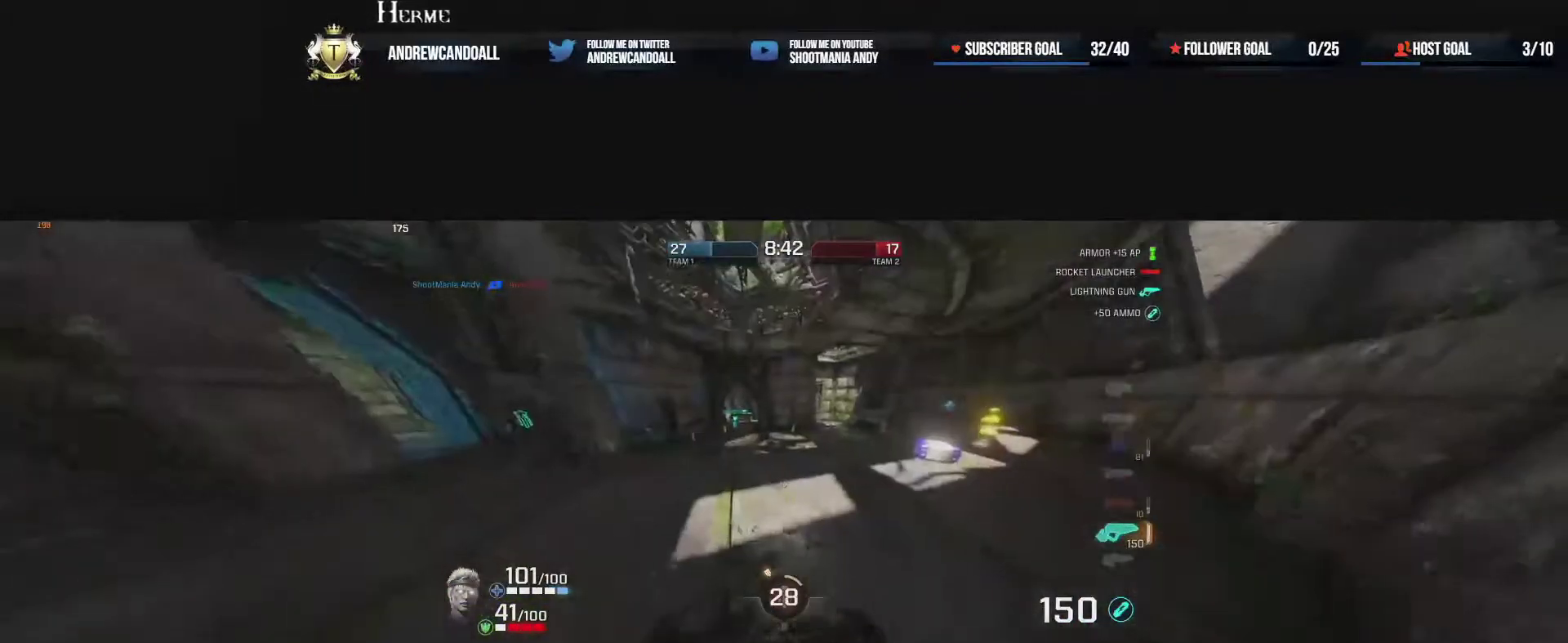
{"keys": ["d", "w"], "mouse": [], "events": [[250, "w", "up"], [500, "w", "down"]]}
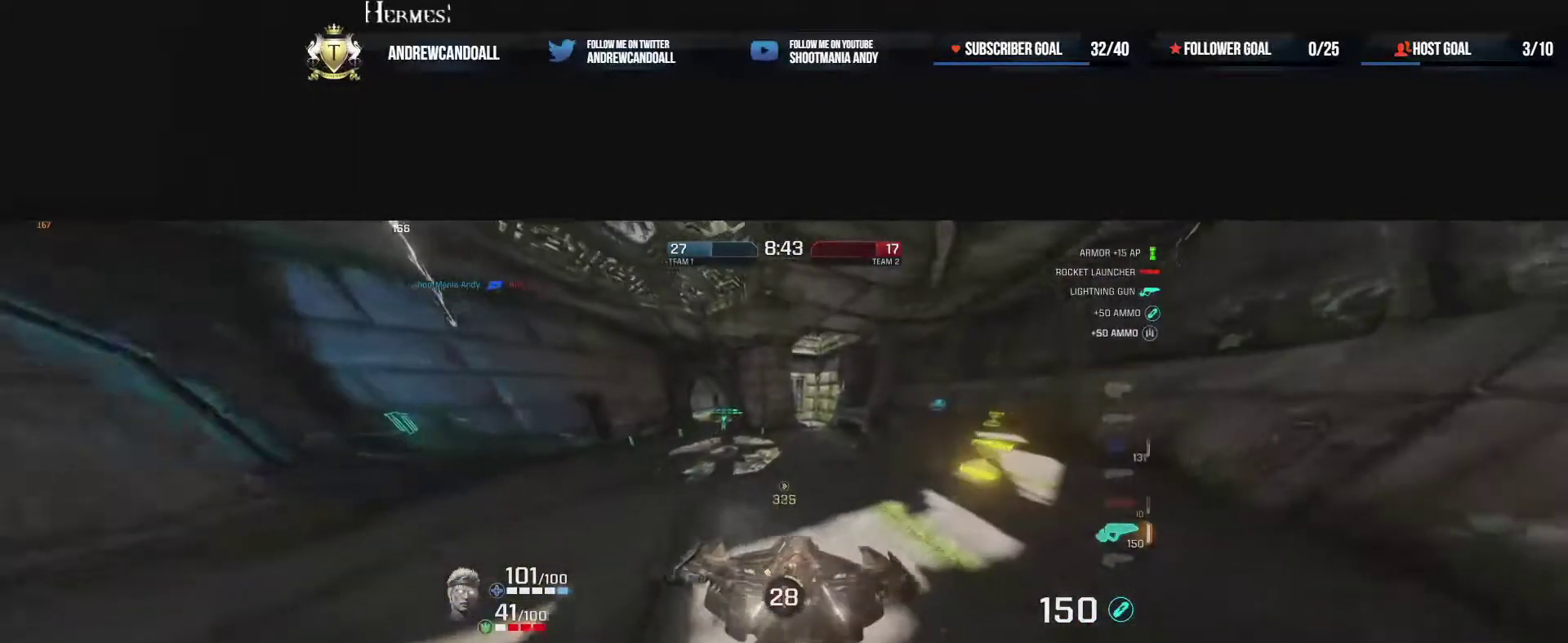
{"keys": ["a", "w"], "mouse": [], "events": [[17, "mouse_right", "down"], [183, "d", "up"], [217, "a", "down"], [217, "mouse_right", "up"]]}
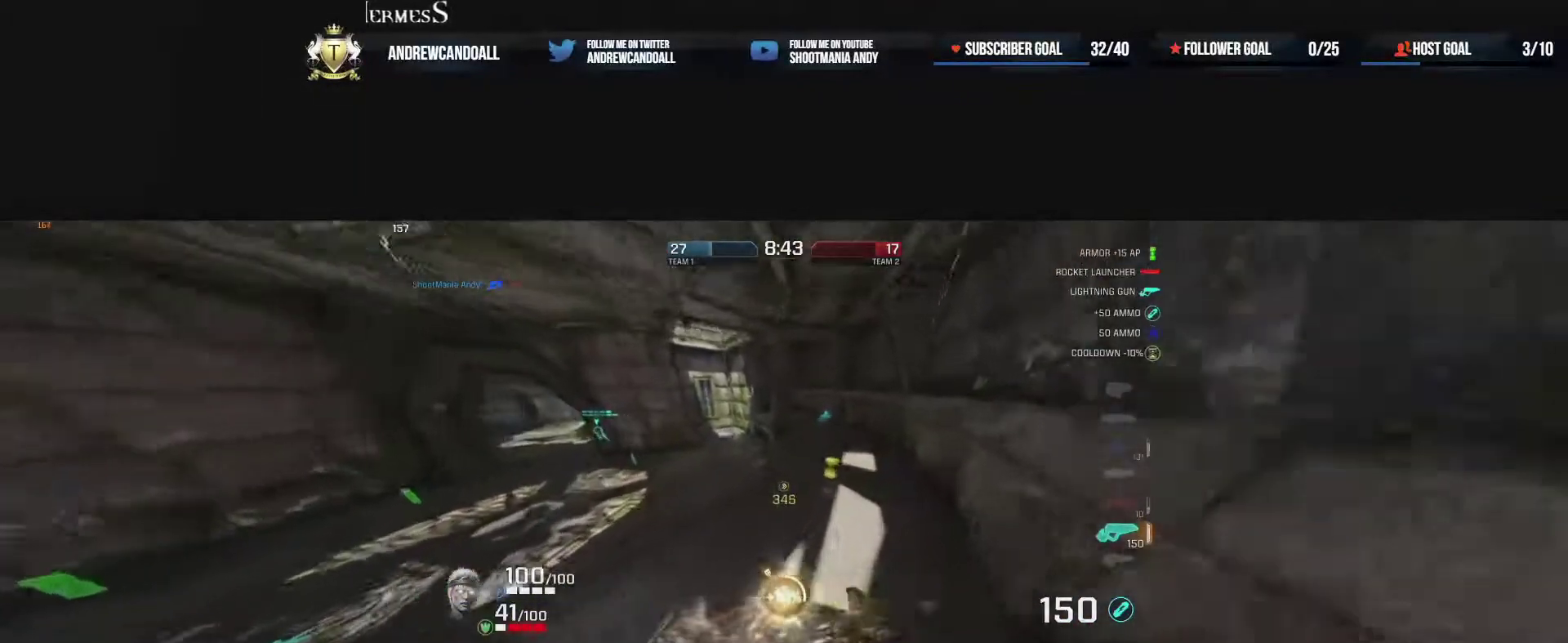
{"keys": ["a", "w"], "mouse": ["right"], "events": [[250, "mouse_right", "down"]]}
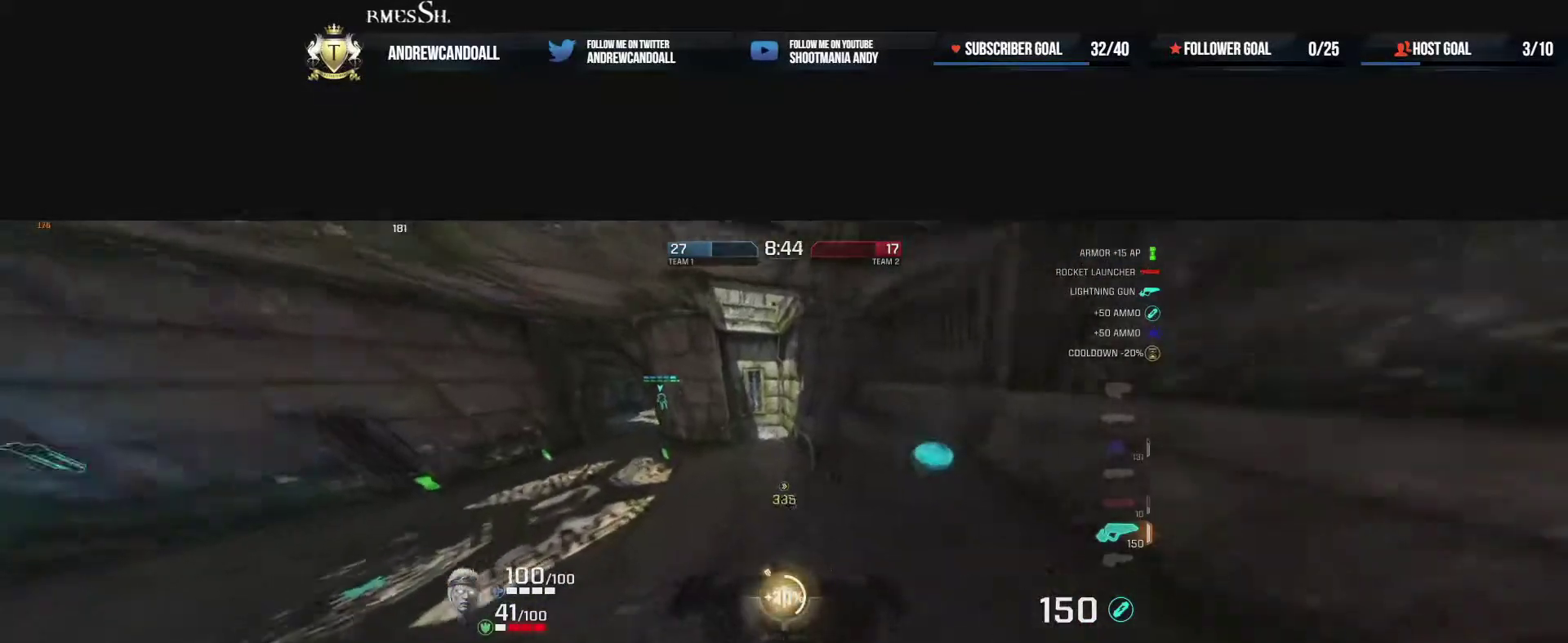
{"keys": ["a", "w"], "mouse": ["right"], "events": [[33, "mouse_right", "up"], [433, "mouse_right", "down"]]}
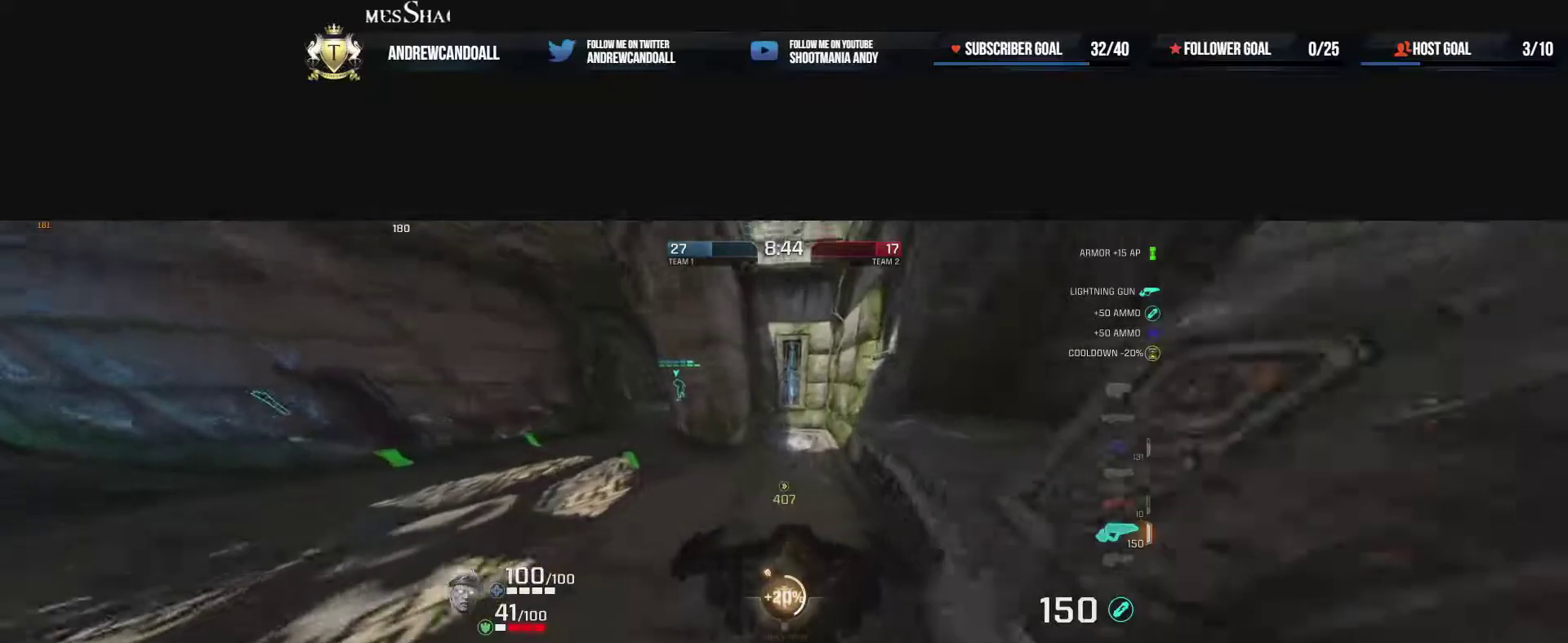
{"keys": ["w"], "mouse": [], "events": [[83, "d", "down"], [183, "a", "up"], [250, "a", "down"], [333, "a", "up"], [367, "d", "up"], [367, "mouse_right", "up"]]}
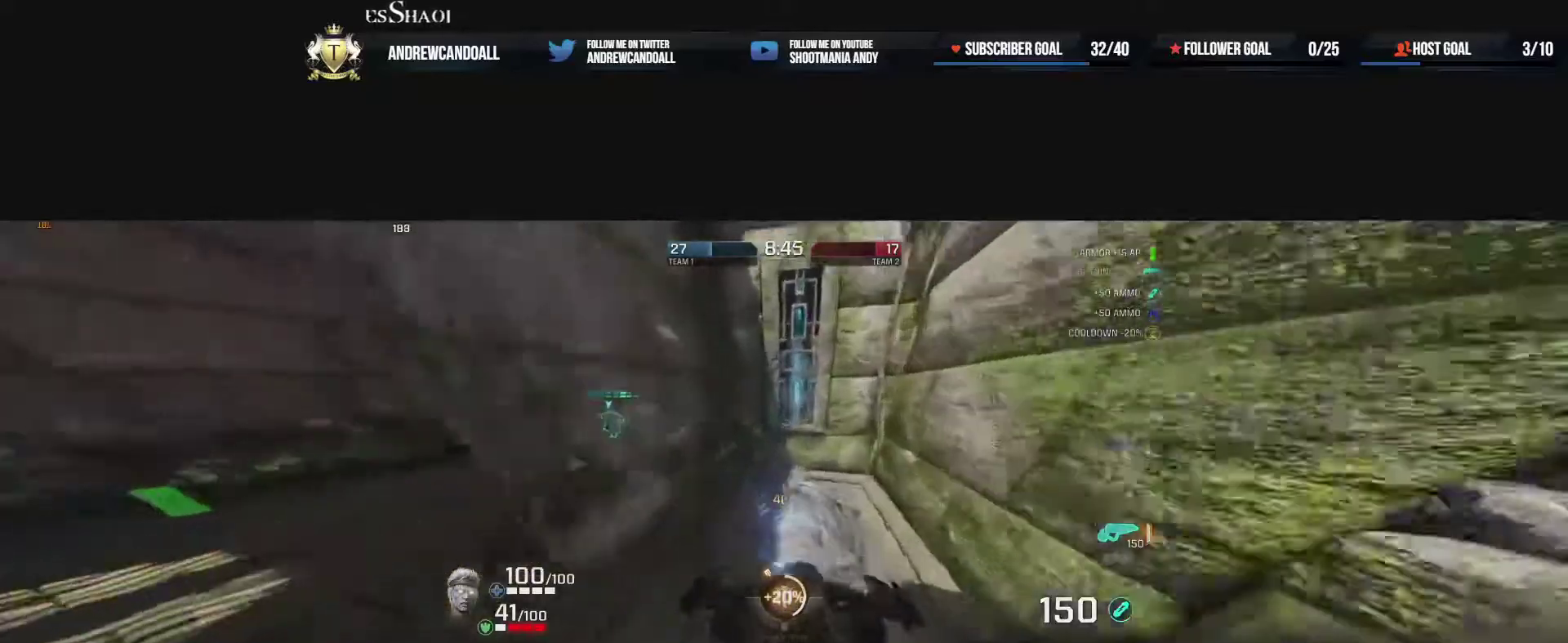
{"keys": ["a", "d", "w"], "mouse": [], "events": [[50, "a", "down"], [300, "delete", "down"], [483, "d", "down"], [500, "delete", "up"]]}
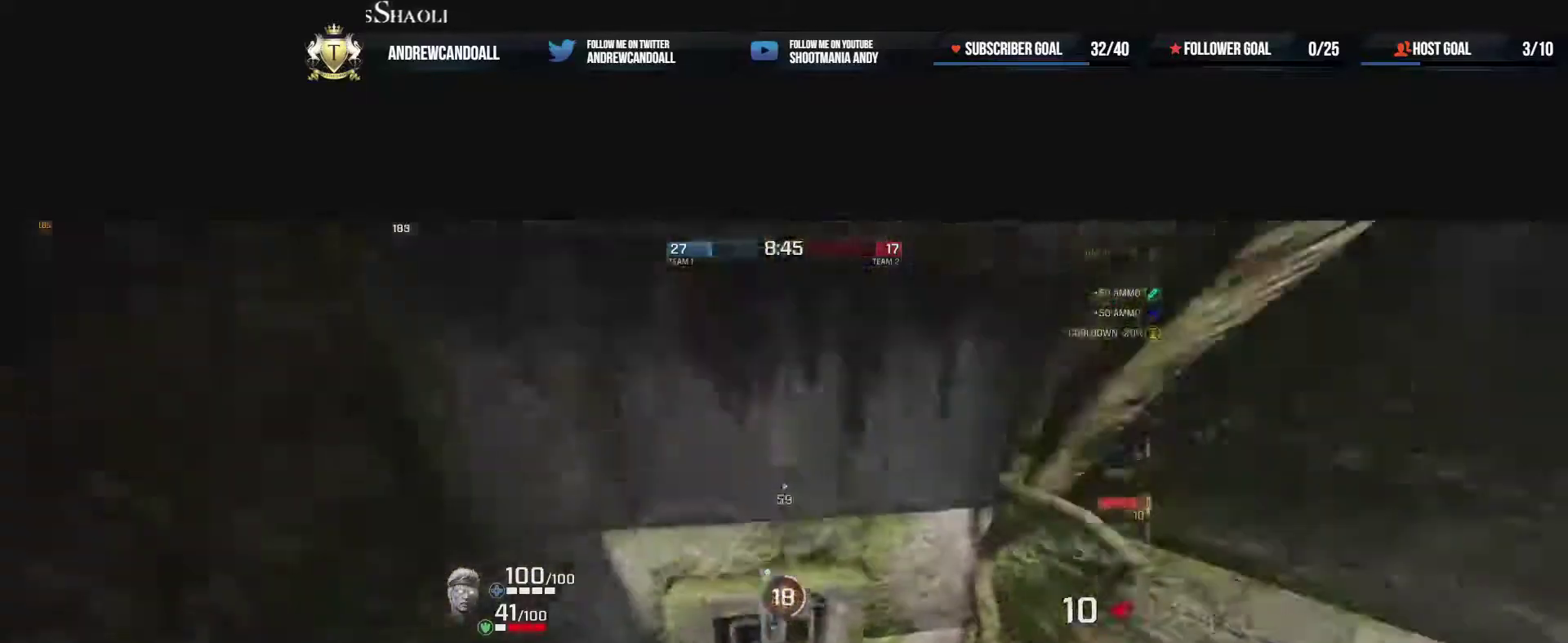
{"keys": ["a", "w"], "mouse": [], "events": [[183, "d", "up"], [250, "a", "up"], [367, "a", "down"]]}
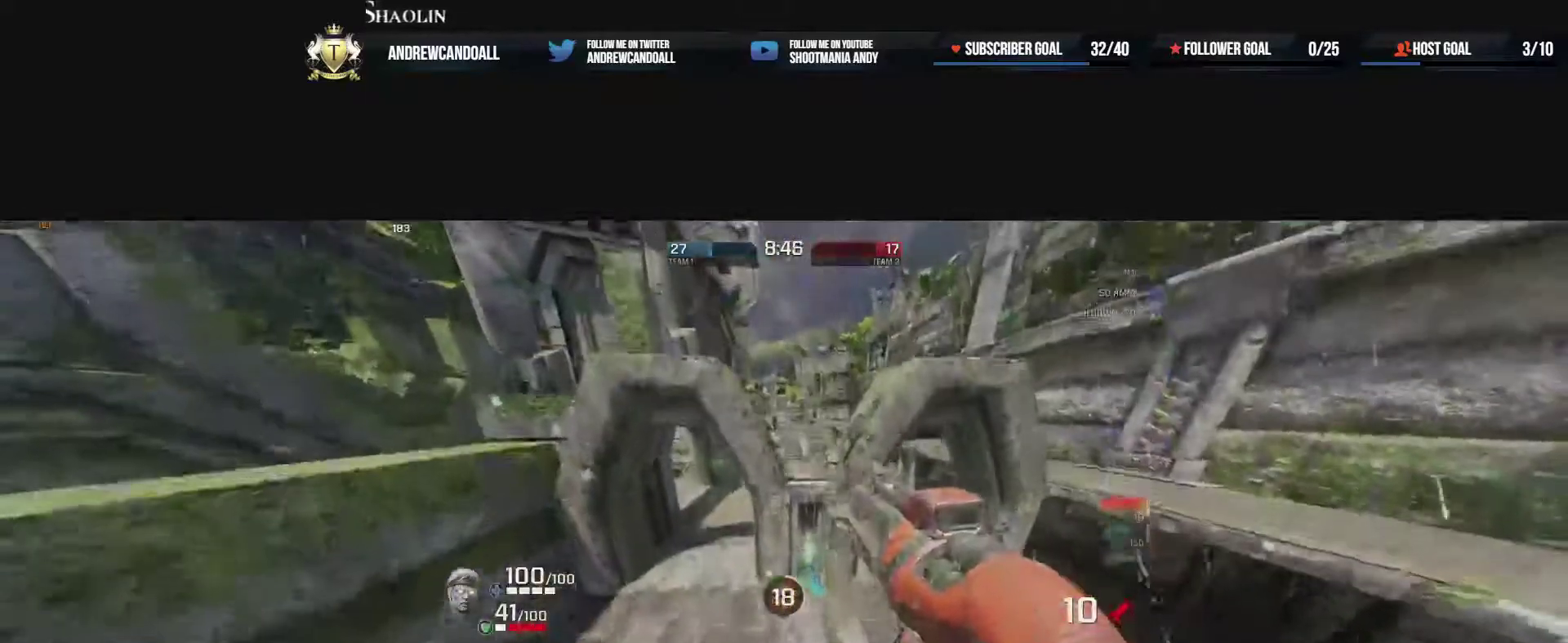
{"keys": [], "mouse": [], "events": [[200, "a", "up"], [450, "a", "down"], [483, "a", "up"], [483, "w", "up"]]}
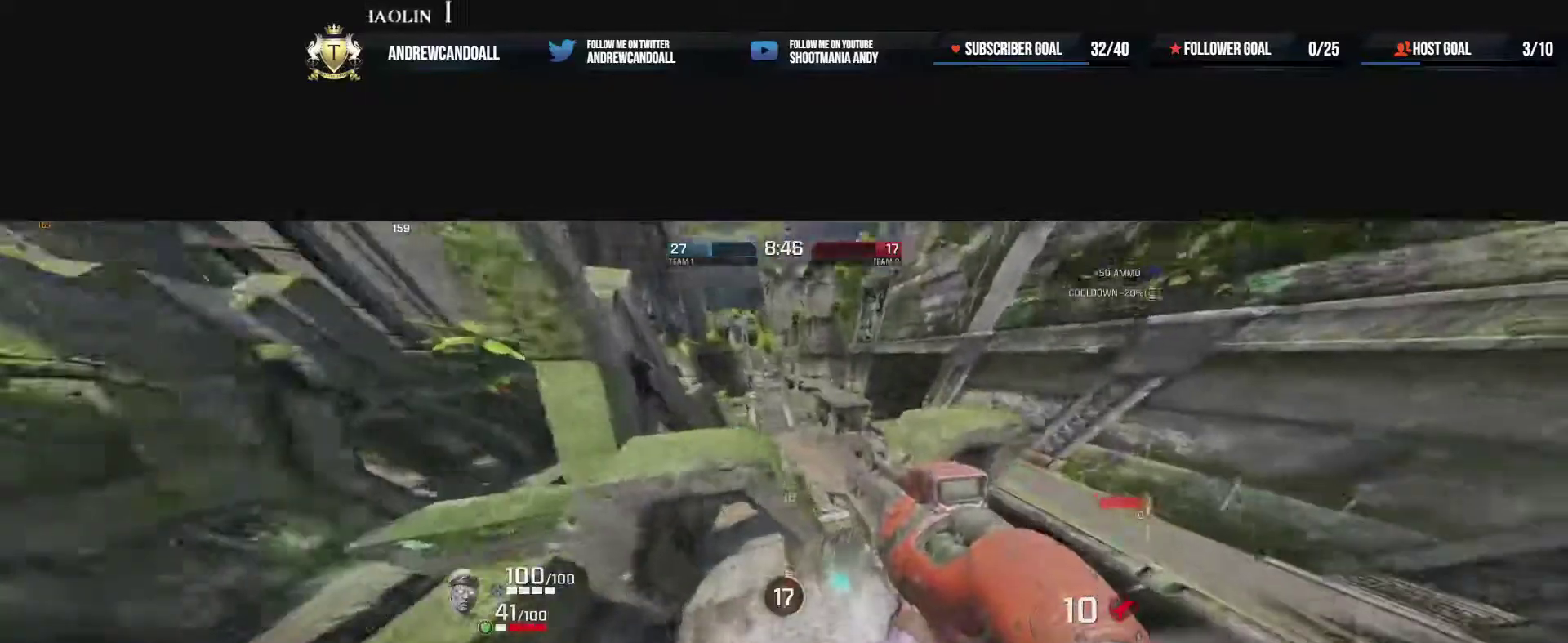
{"keys": ["a", "w"], "mouse": [], "events": [[133, "d", "down"], [283, "w", "down"], [450, "a", "down"], [500, "d", "up"]]}
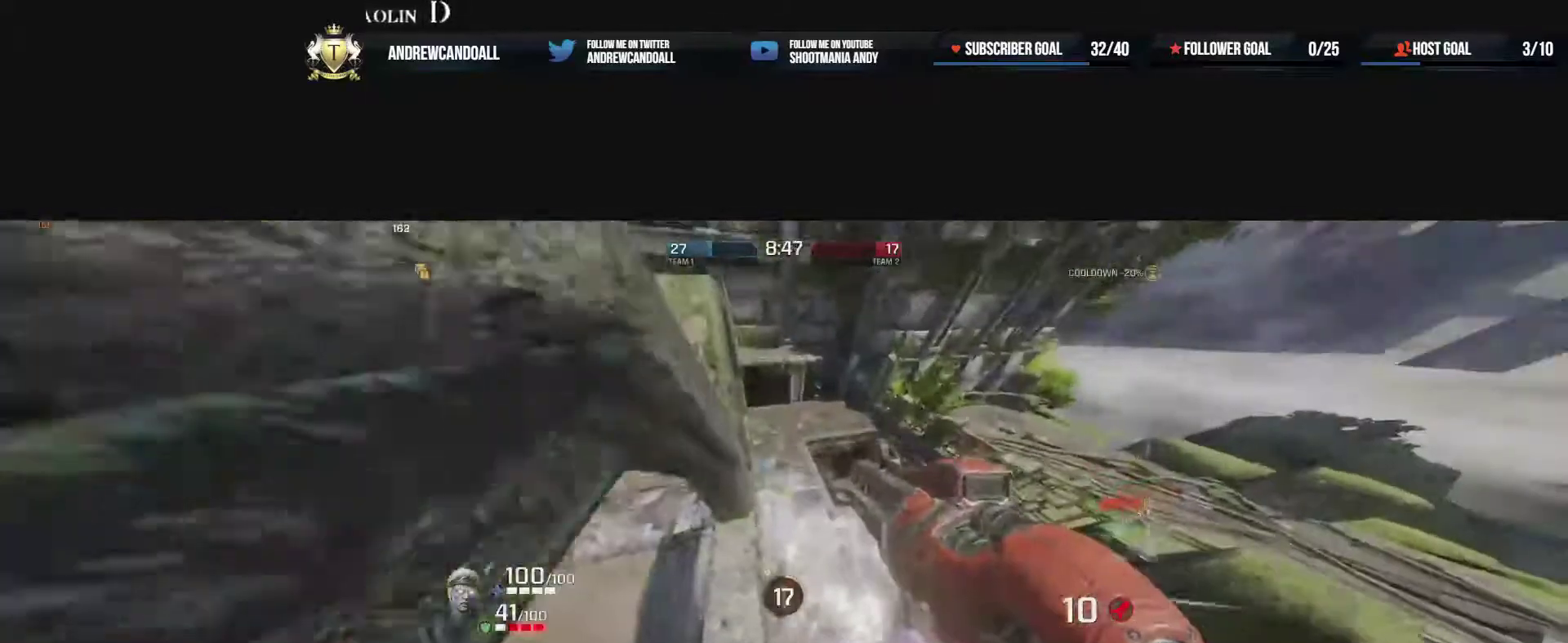
{"keys": ["d", "s"], "mouse": [], "events": [[50, "w", "up"], [250, "s", "down"], [417, "a", "up"], [500, "d", "down"]]}
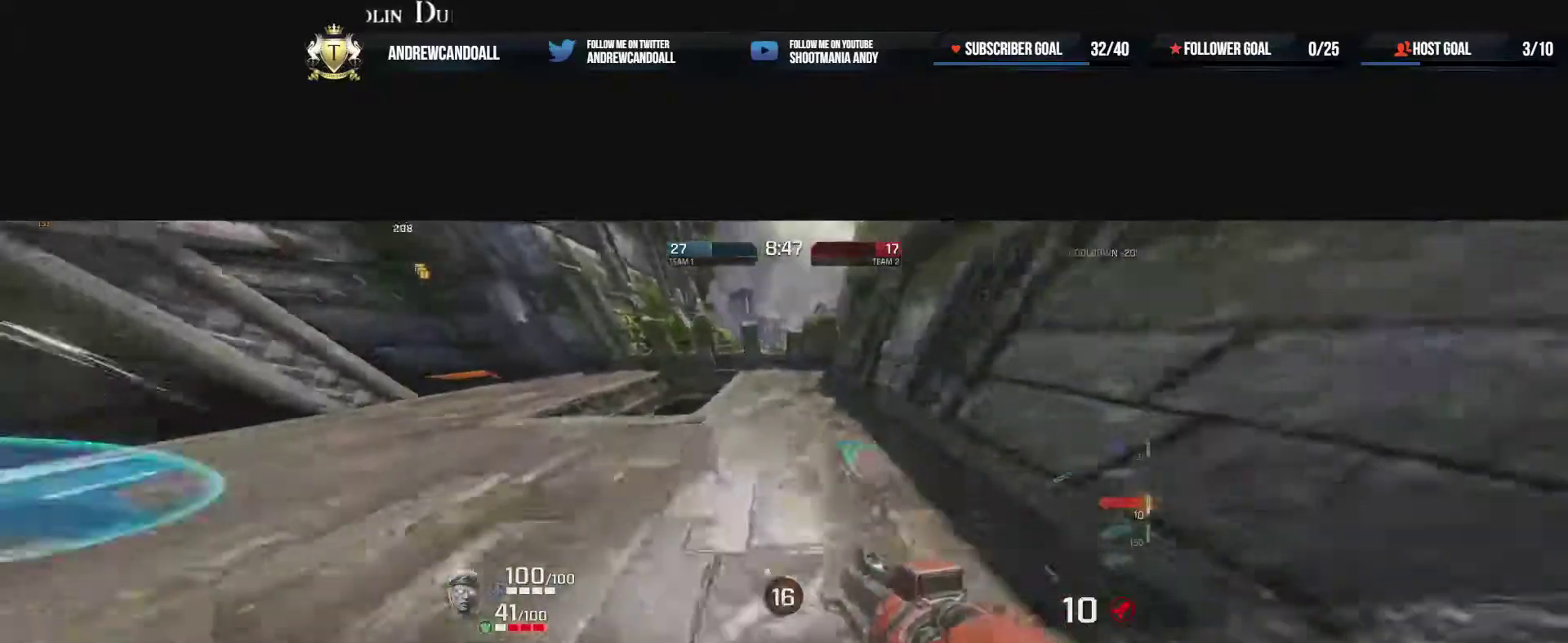
{"keys": ["d"], "mouse": [], "events": [[33, "s", "up"], [83, "d", "up"], [100, "a", "down"], [100, "w", "down"], [150, "a", "up"], [233, "a", "down"], [333, "w", "up"], [467, "d", "down"], [500, "a", "up"]]}
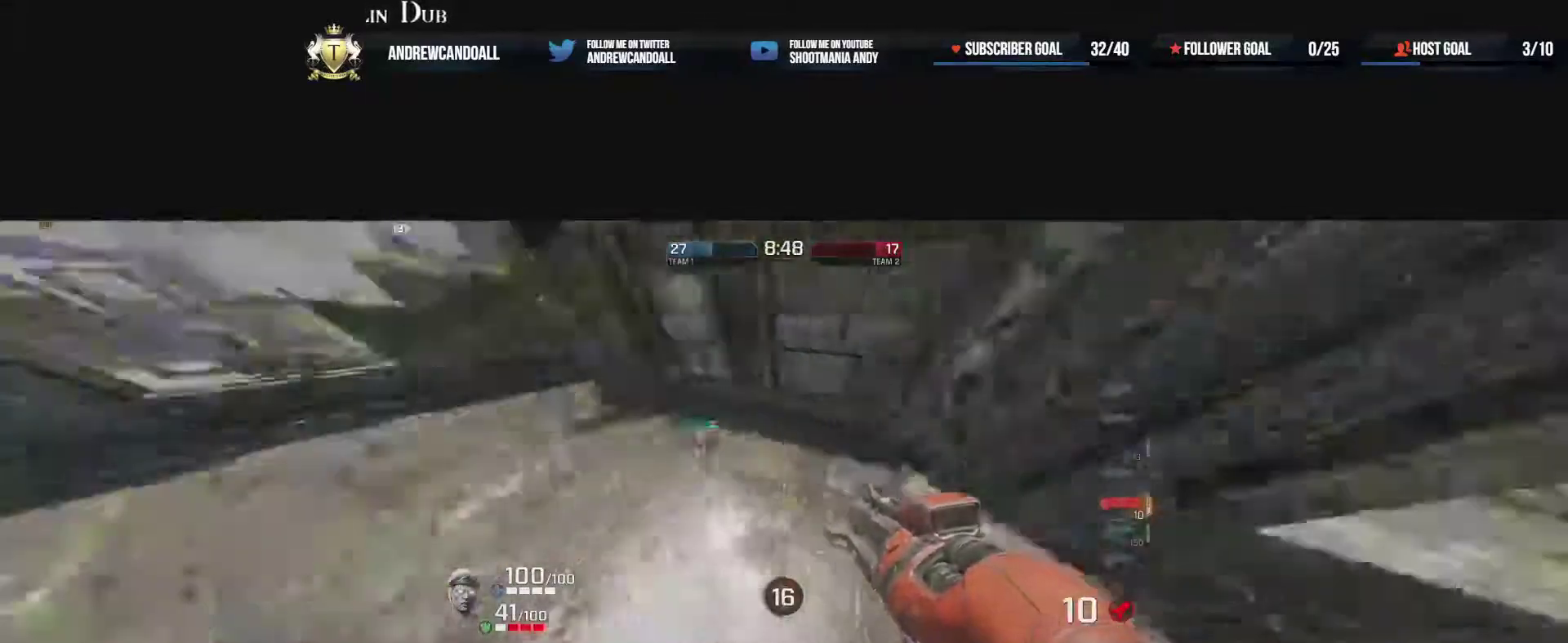
{"keys": ["w"], "mouse": [], "events": [[350, "a", "down"], [350, "s", "down"], [350, "w", "down"], [367, "a", "up"], [367, "s", "up"], [467, "d", "up"]]}
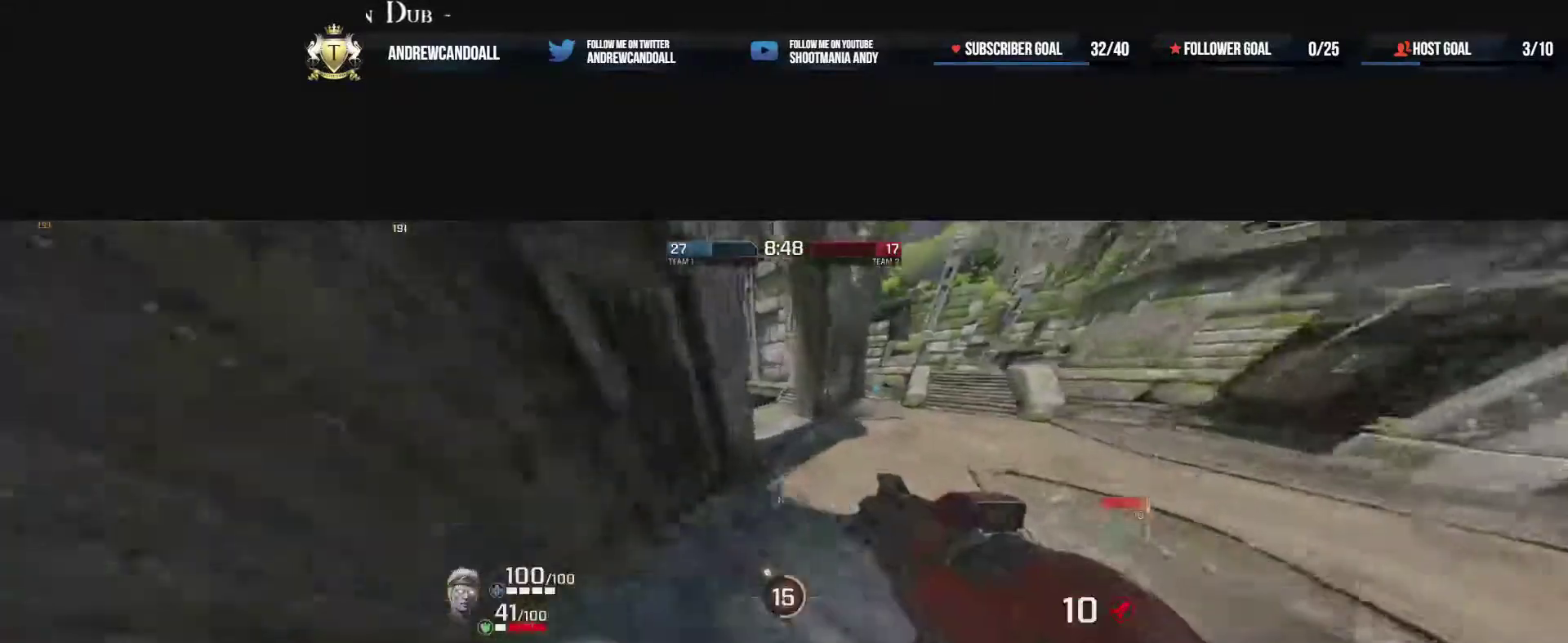
{"keys": ["w"], "mouse": [], "events": [[50, "a", "down"], [117, "a", "up"]]}
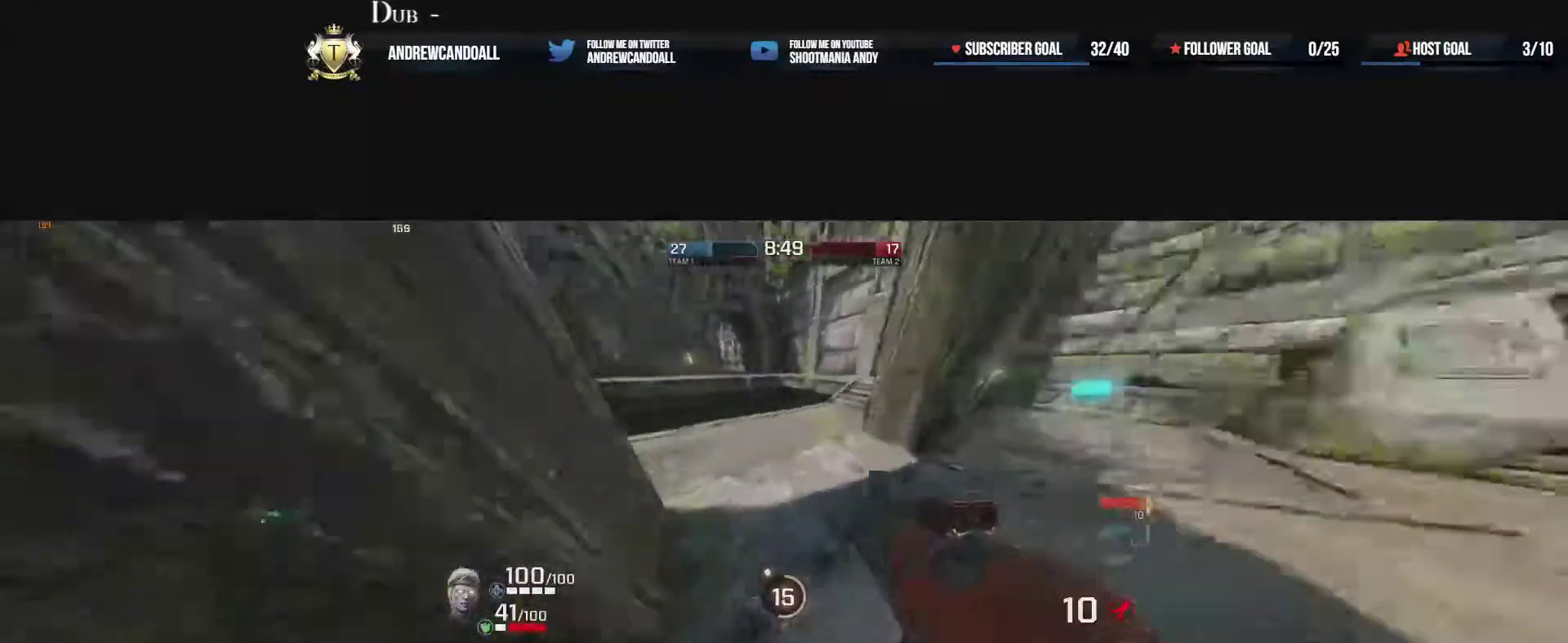
{"keys": ["d"], "mouse": [], "events": [[200, "a", "down"], [233, "a", "up"], [300, "d", "down"], [467, "w", "up"]]}
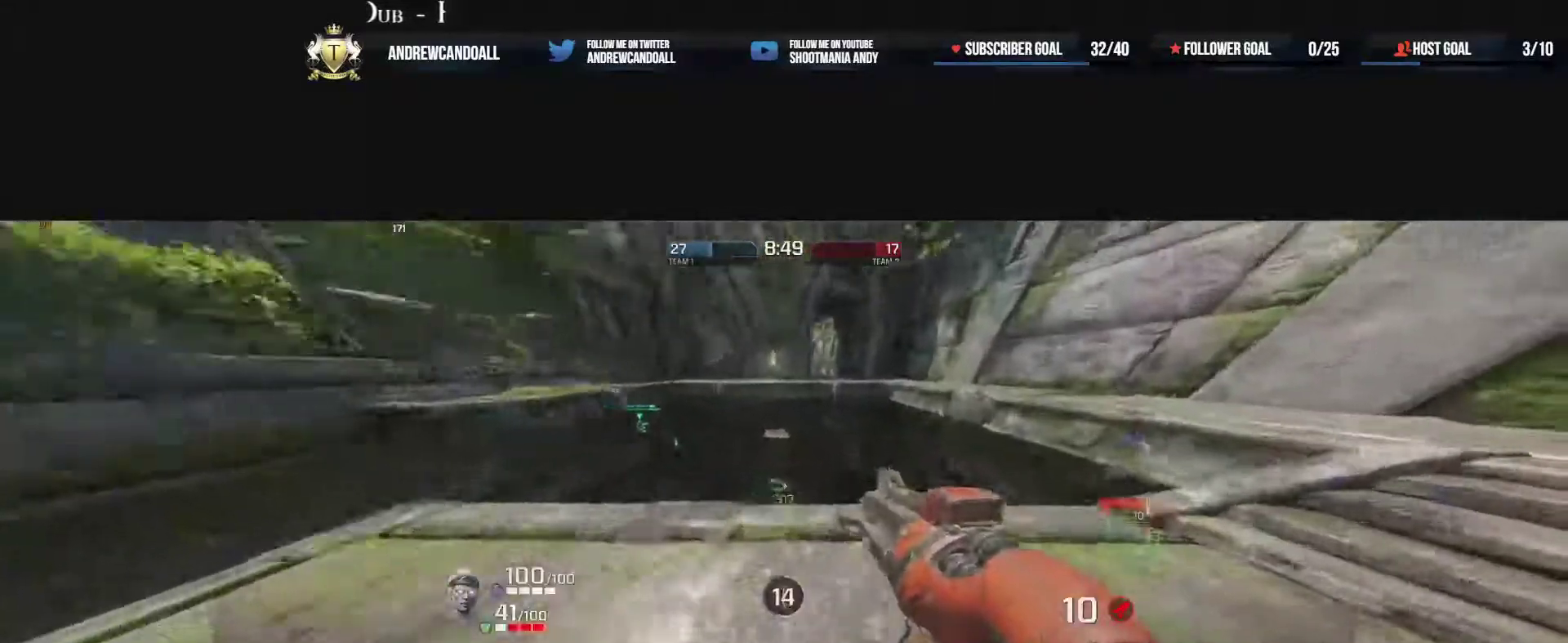
{"keys": ["w"], "mouse": [], "events": [[267, "w", "down"], [283, "a", "down"], [283, "s", "down"], [317, "a", "up"], [317, "s", "up"], [350, "d", "up"]]}
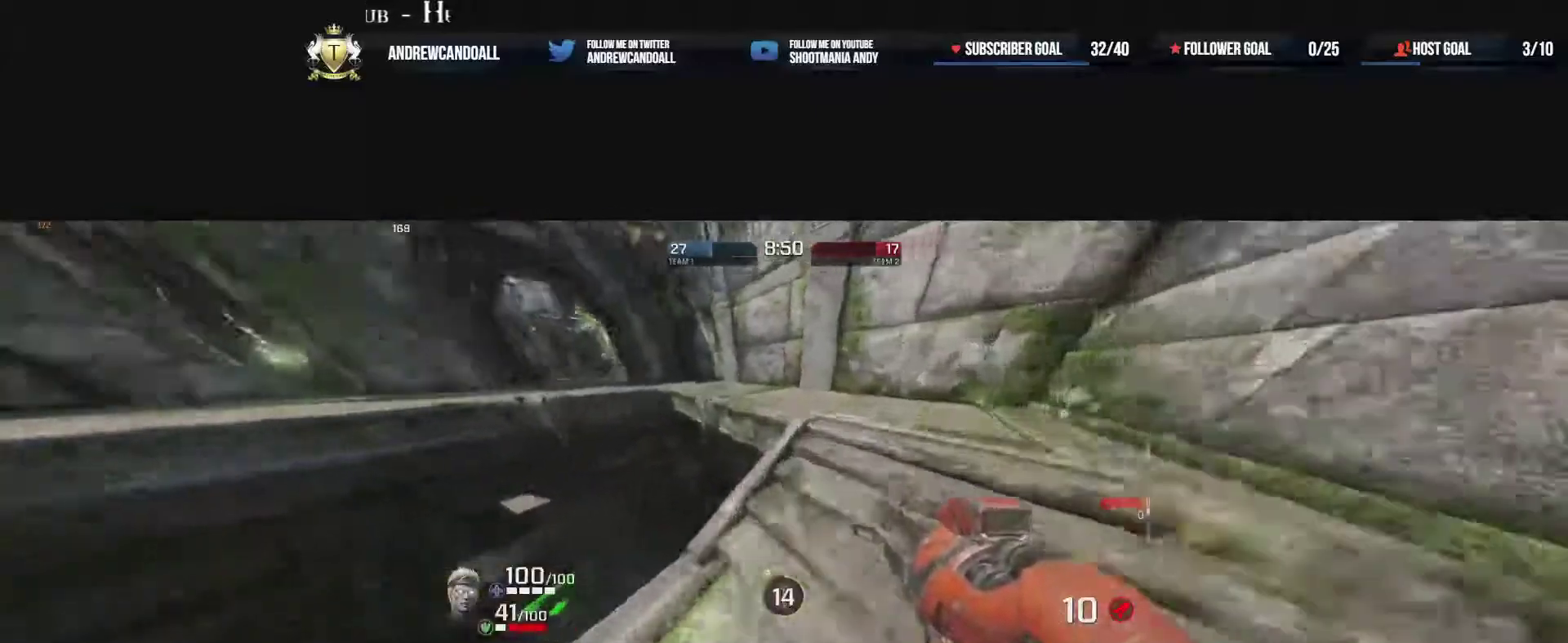
{"keys": ["a", "w"], "mouse": [], "events": [[100, "mouse_right", "down"], [133, "a", "down"], [383, "mouse_right", "up"]]}
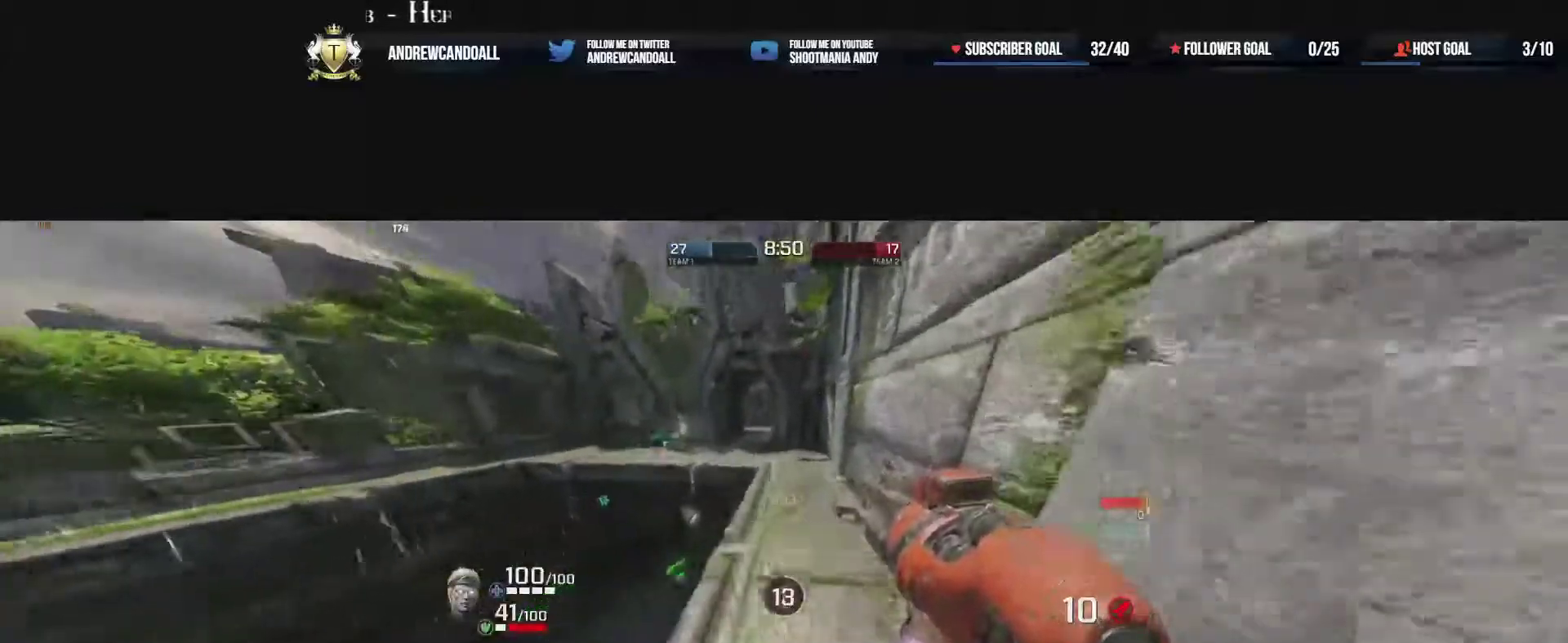
{"keys": ["a", "w"], "mouse": ["right"], "events": [[317, "mouse_right", "down"]]}
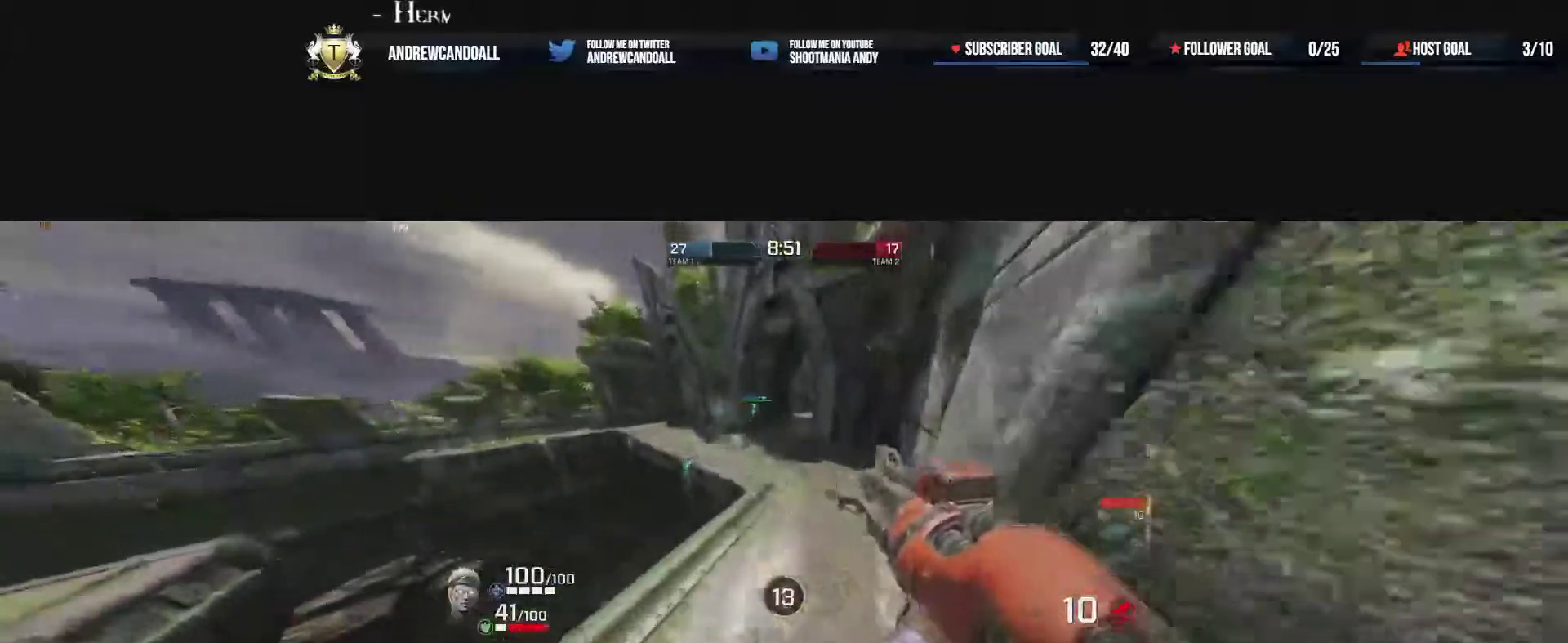
{"keys": ["a", "w"], "mouse": [], "events": [[67, "mouse_right", "up"]]}
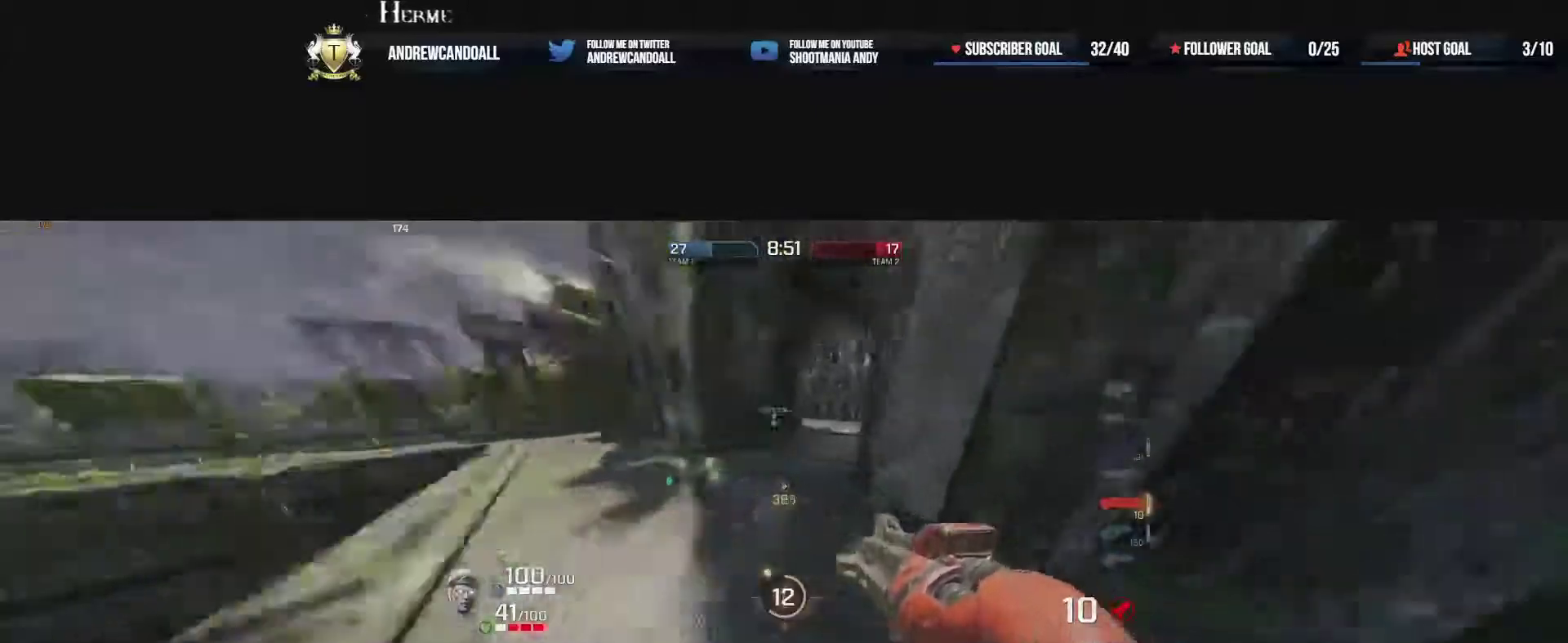
{"keys": ["d", "w"], "mouse": ["right"], "events": [[200, "a", "up"], [317, "d", "down"], [367, "d", "up"], [483, "d", "down"], [483, "mouse_right", "down"]]}
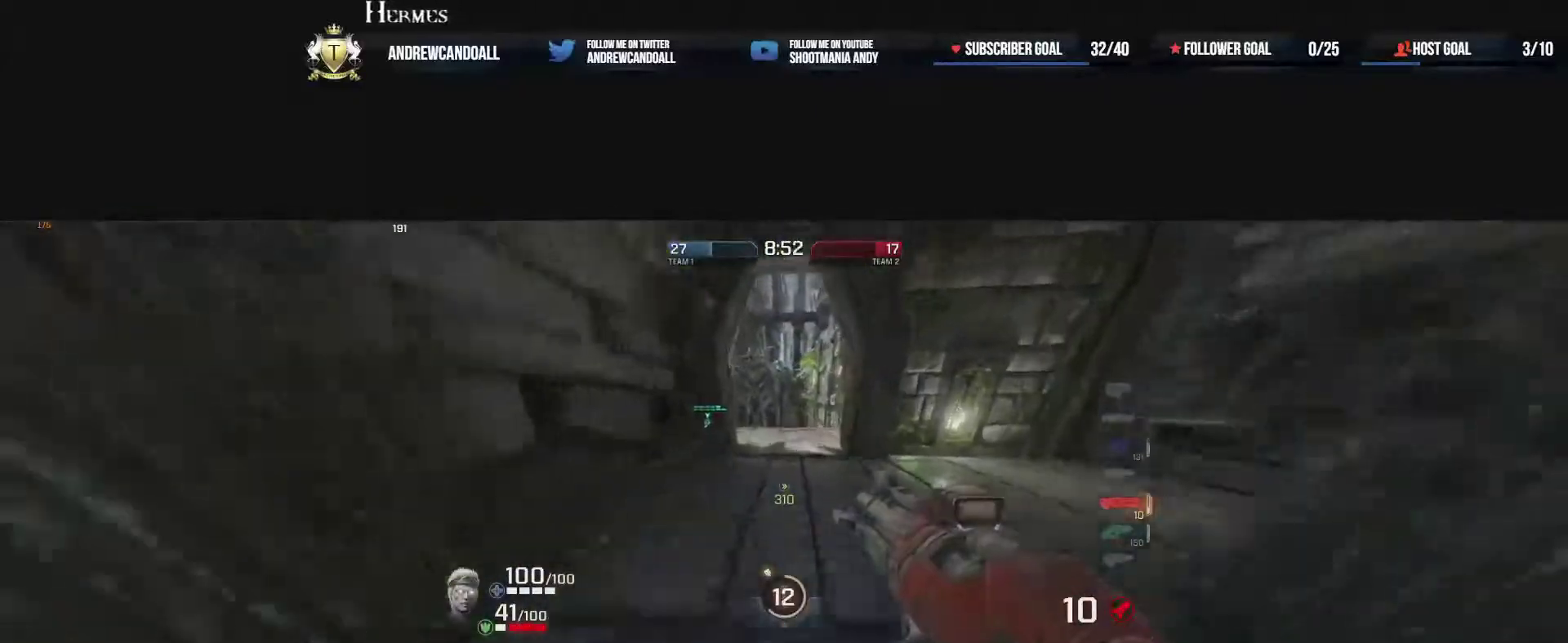
{"keys": ["d", "w"], "mouse": [], "events": [[150, "mouse_right", "up"], [217, "a", "down"], [233, "d", "up"], [350, "a", "up"], [367, "d", "down"]]}
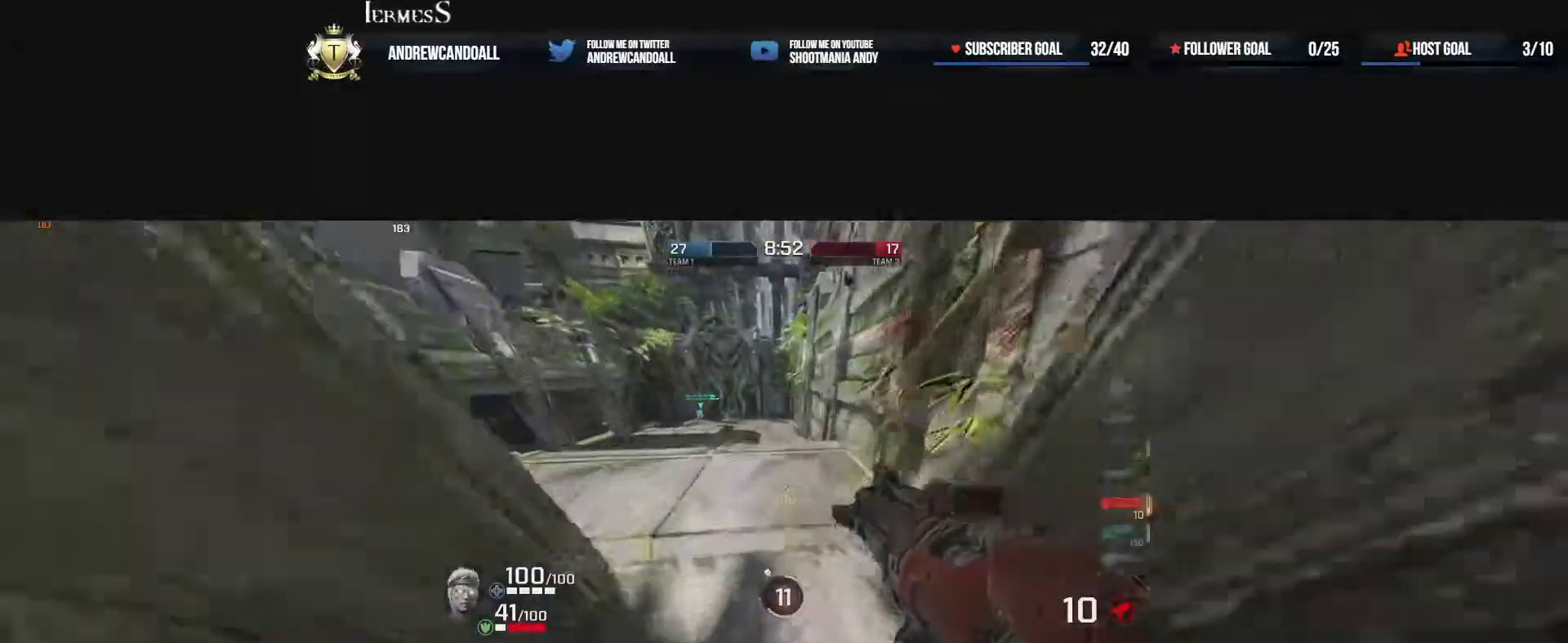
{"keys": ["d", "w"], "mouse": [], "events": [[50, "mouse_right", "down"], [167, "a", "down"], [250, "d", "up"], [367, "a", "up"], [367, "mouse_right", "up"], [383, "d", "down"]]}
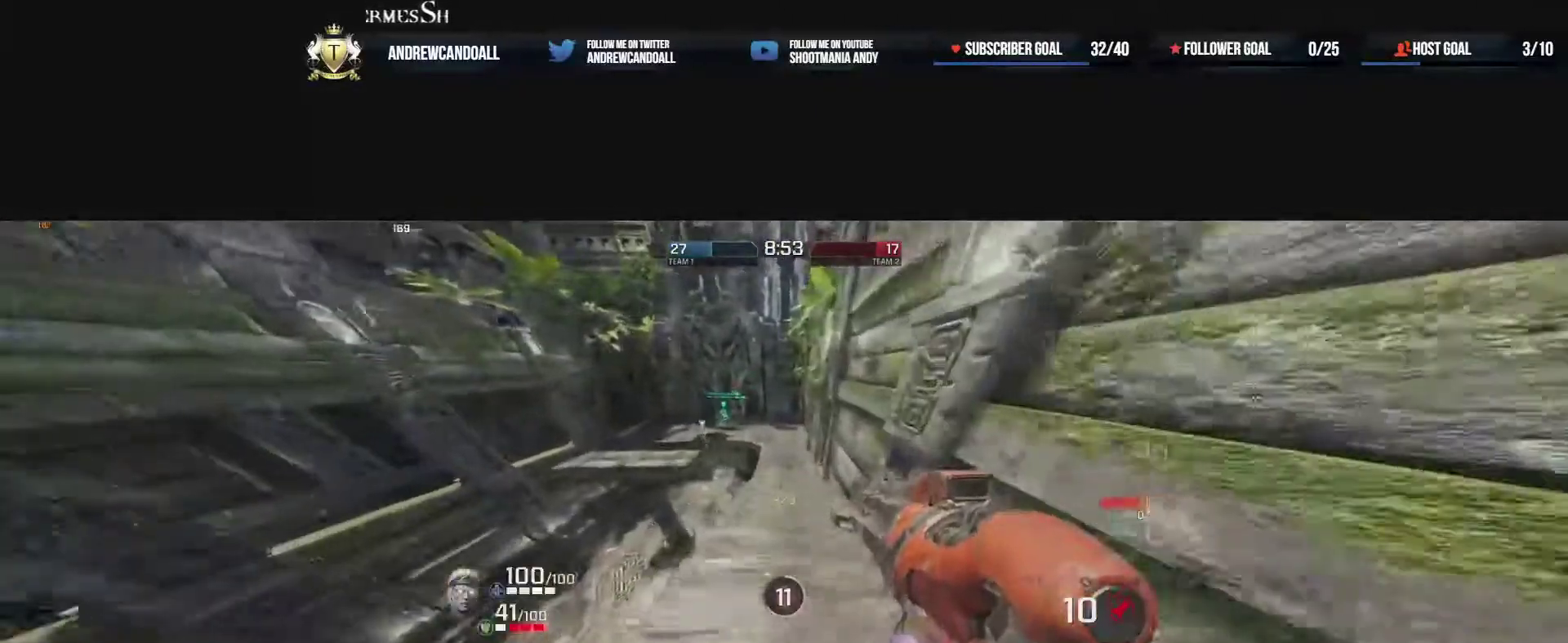
{"keys": ["d", "w"], "mouse": [], "events": [[67, "a", "down"], [267, "mouse_right", "down"], [300, "mouse_right", "up"], [350, "a", "up"]]}
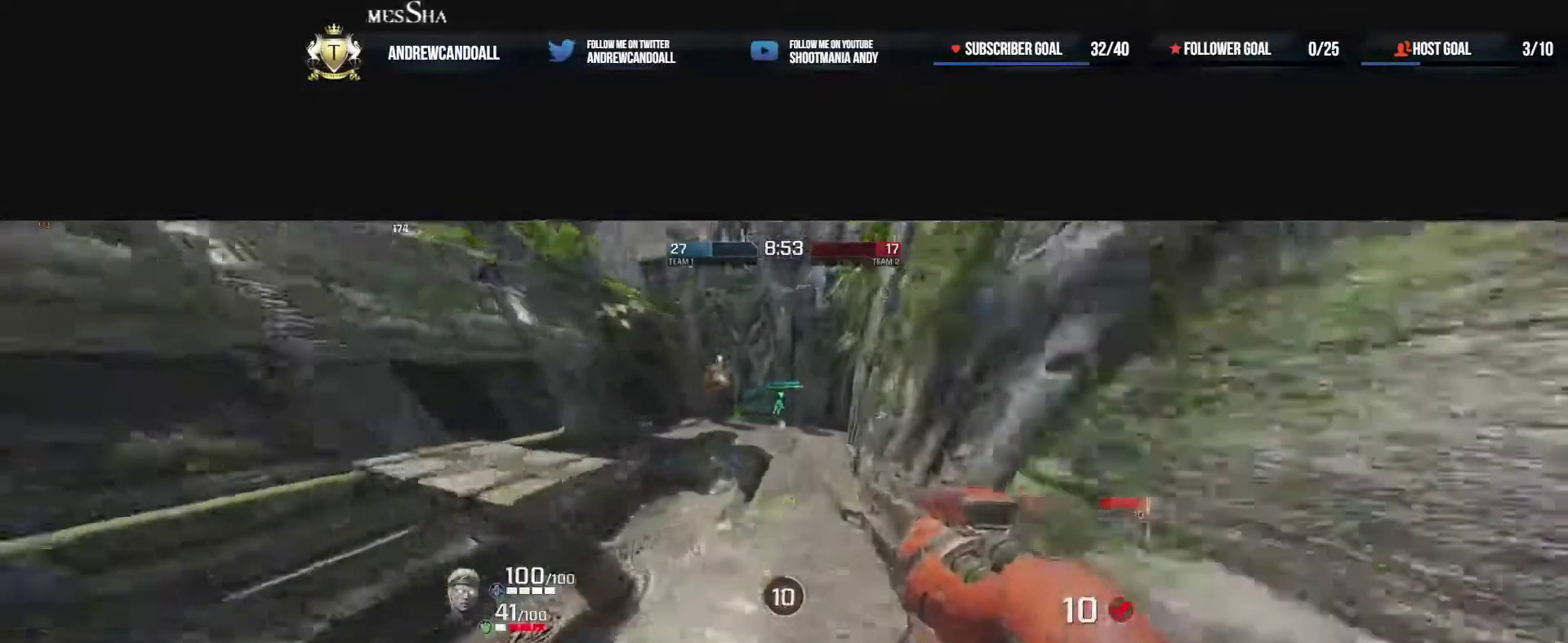
{"keys": ["w"], "mouse": [], "events": [[33, "a", "down"], [33, "d", "up"], [100, "a", "up"], [217, "d", "down"], [217, "mouse_left", "down"], [400, "mouse_left", "up"], [417, "d", "up"], [450, "a", "down"], [500, "a", "up"]]}
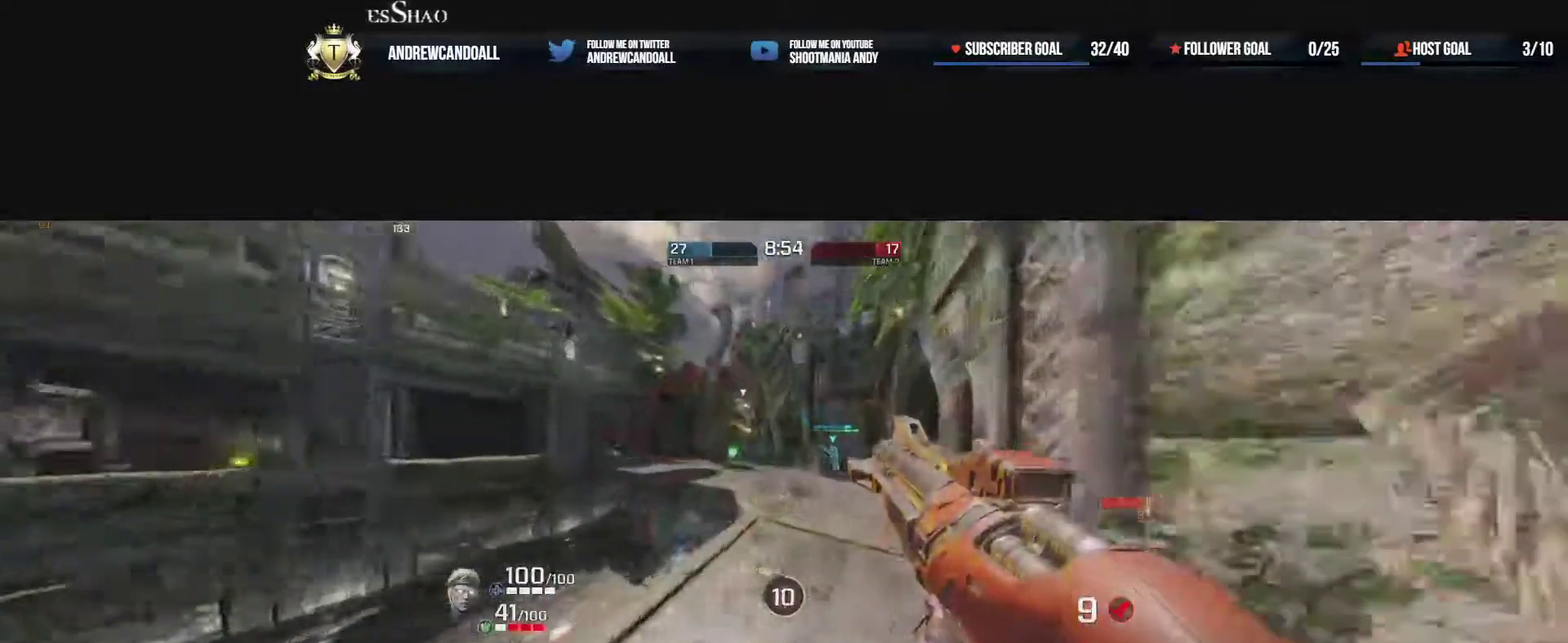
{"keys": ["d", "w"], "mouse": [], "events": [[150, "a", "down"], [400, "a", "up"], [400, "d", "down"]]}
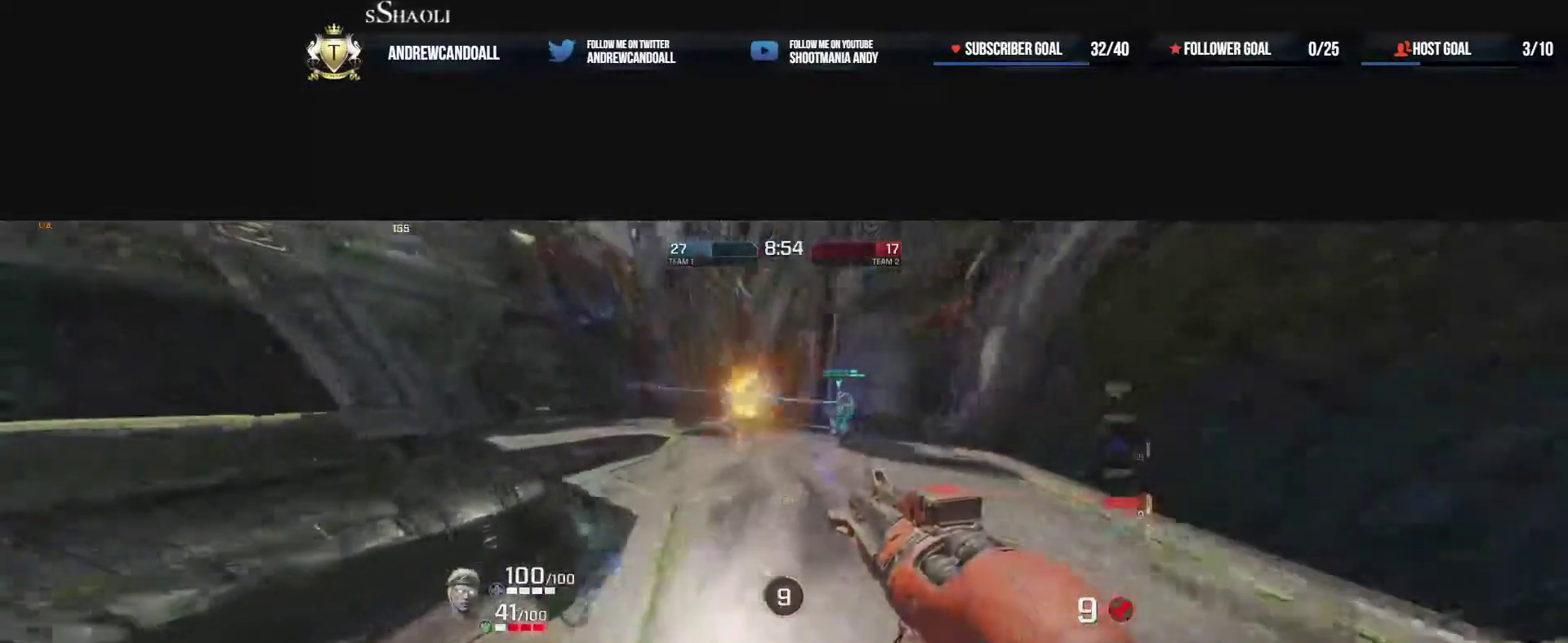
{"keys": ["d"], "mouse": [], "events": [[17, "a", "down"], [17, "d", "up"], [233, "d", "down"], [250, "mouse_left", "down"], [383, "s", "down"], [450, "a", "up"], [450, "s", "up"], [467, "w", "up"], [483, "mouse_left", "up"]]}
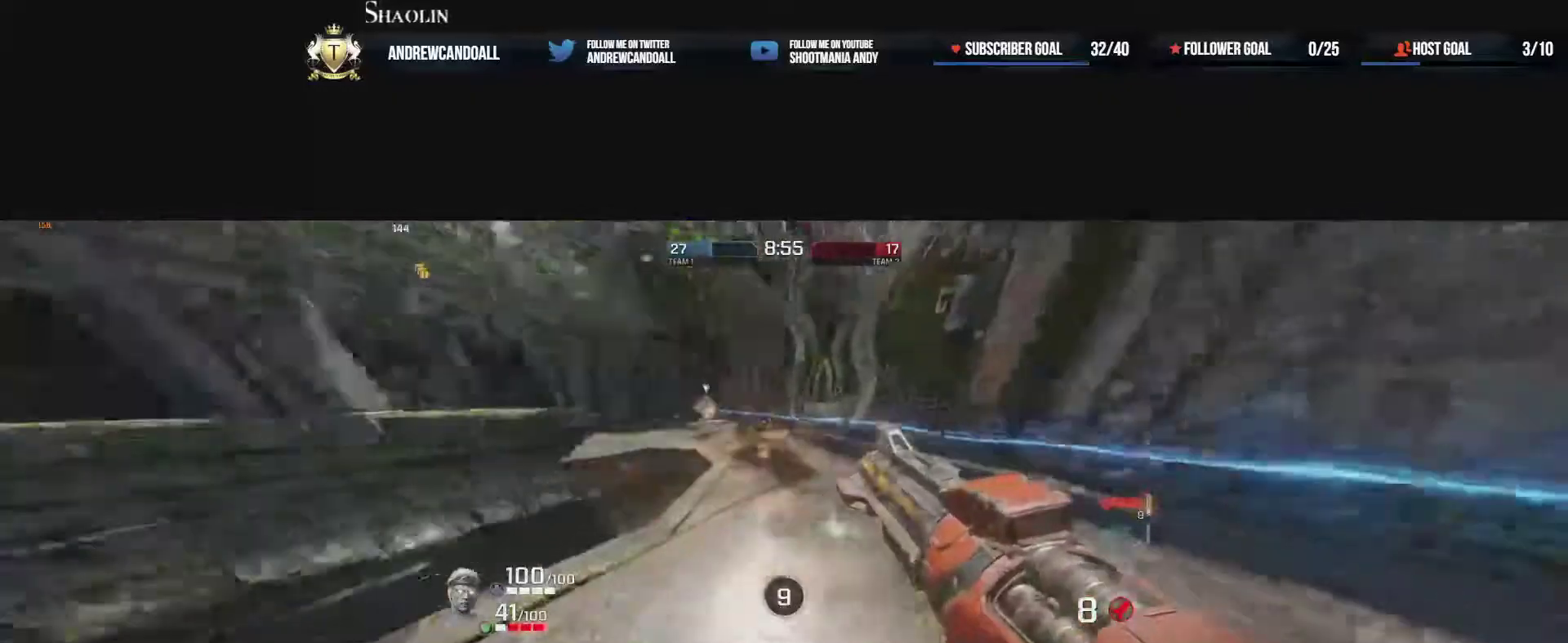
{"keys": ["a", "w"], "mouse": [], "events": [[17, "w", "down"], [33, "a", "down"], [67, "a", "up"], [83, "d", "up"], [167, "a", "down"]]}
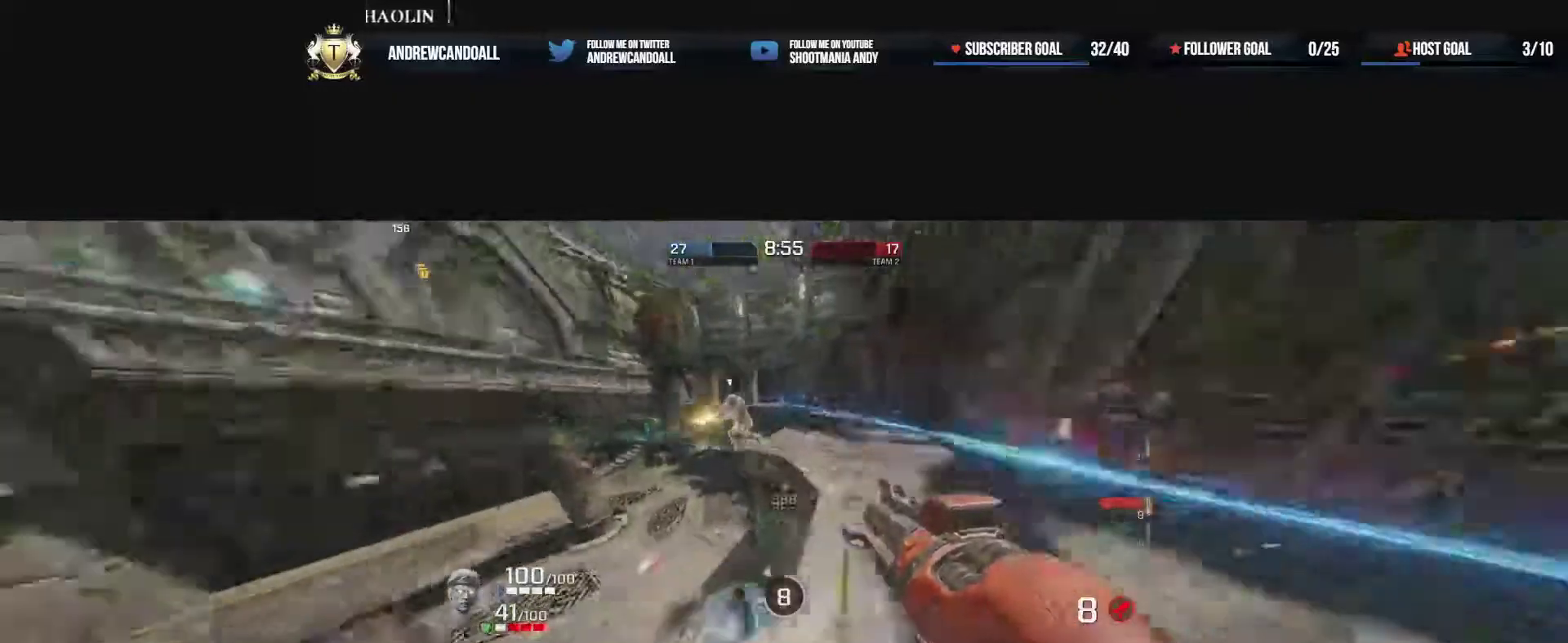
{"keys": ["a", "end", "w"], "mouse": [], "events": [[50, "d", "down"], [100, "mouse_left", "down"], [100, "w", "up"], [150, "w", "down"], [183, "w", "up"], [217, "d", "up"], [267, "mouse_left", "up"], [350, "w", "down"], [500, "end", "down"]]}
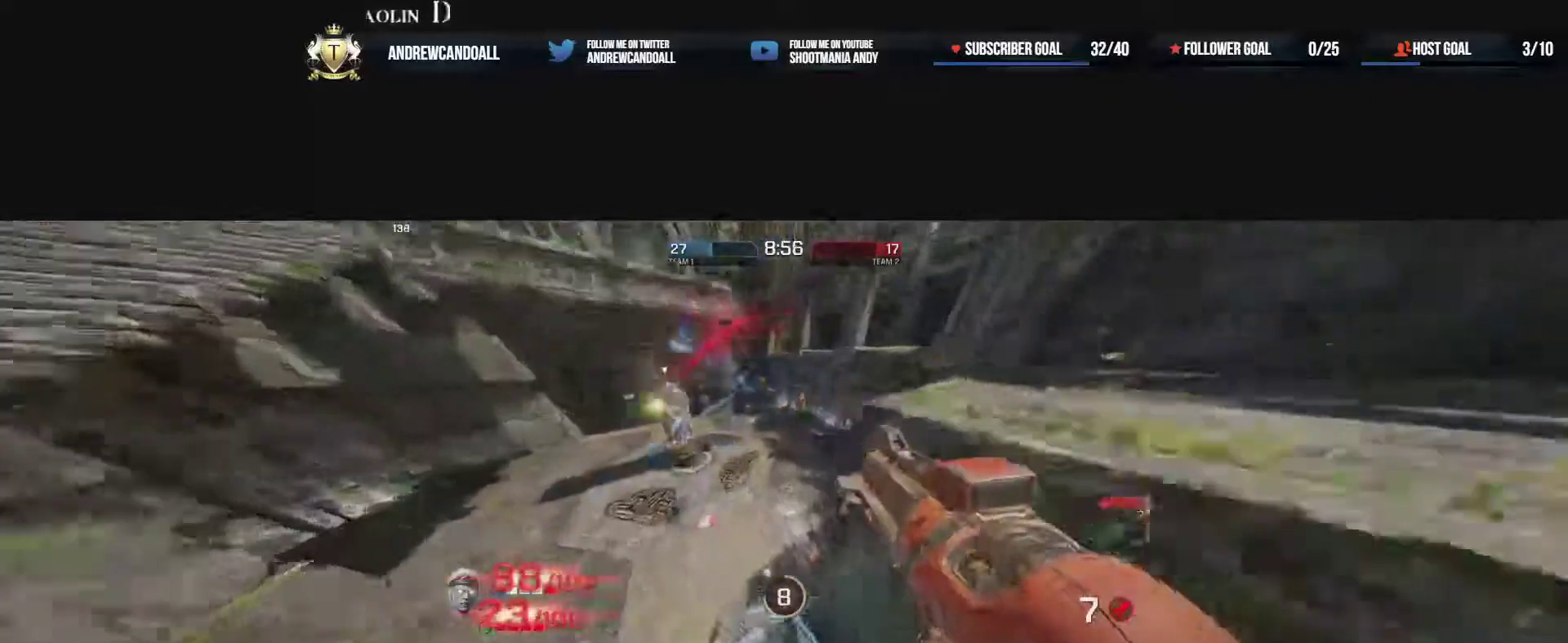
{"keys": ["a", "w"], "mouse": ["left"], "events": [[217, "end", "up"], [300, "mouse_left", "down"]]}
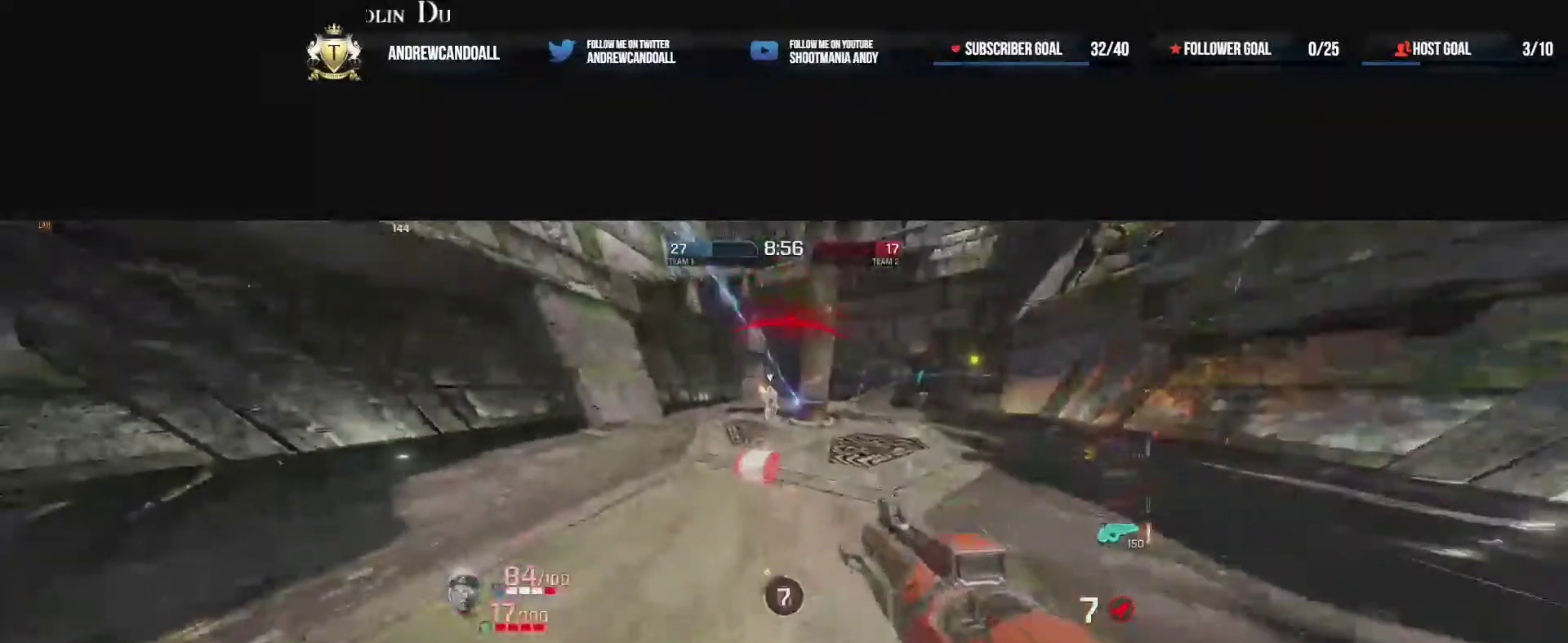
{"keys": ["w"], "mouse": ["left"], "events": [[467, "a", "up"]]}